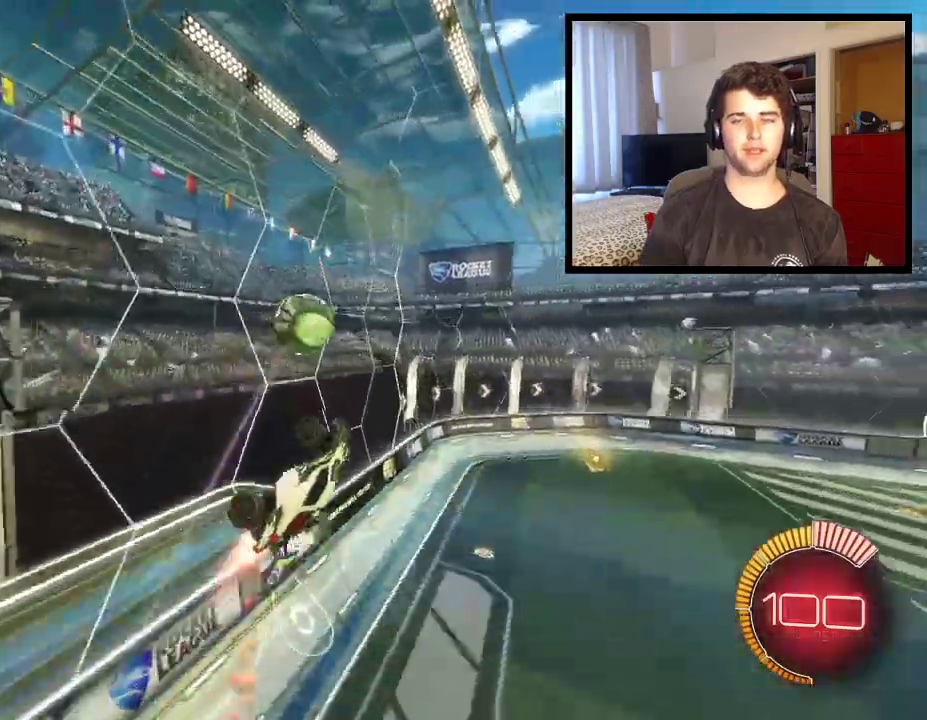
Gameplay with a controller (PlayStation layout); each line is a JSON object with the inputs held at the frame after it. "events" lists button and stick changes between this image and that frame as [ms after this image, input, new state], when the widget could be followed in between. Not read: R2.
{"buttons": [], "left_stick": "right", "right_stick": "center", "events": [[100, "left_stick", "center"], [367, "left_stick", "right"]]}
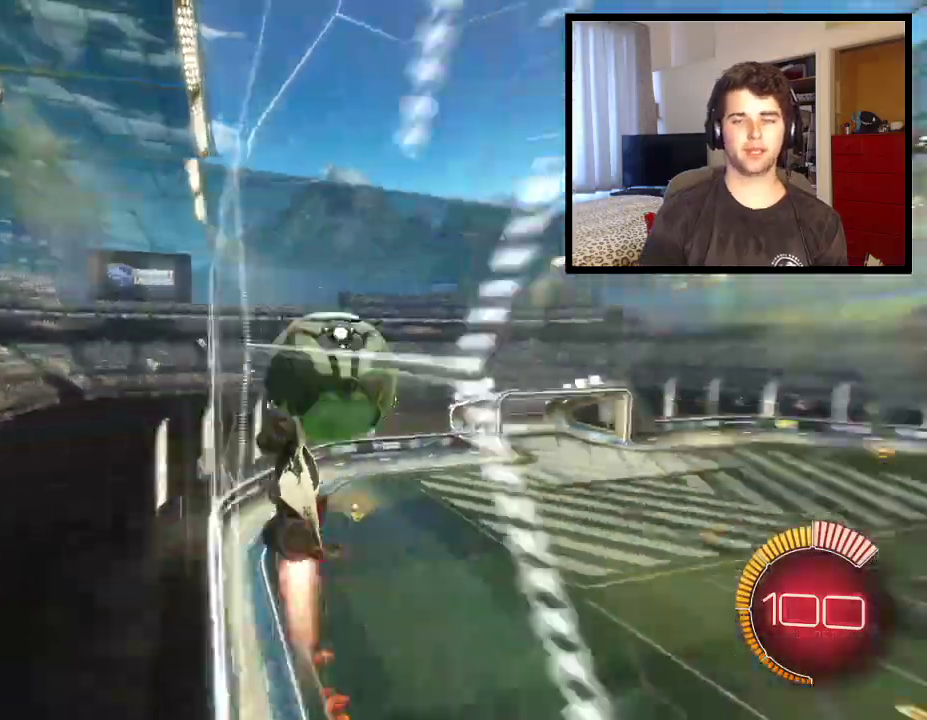
{"buttons": ["CROSS", "L1"], "left_stick": "right", "right_stick": "center", "events": [[33, "CROSS", "down"], [100, "R1", "down"], [133, "left_stick", "down-right"], [434, "R1", "up"], [434, "left_stick", "right"], [467, "L1", "down"]]}
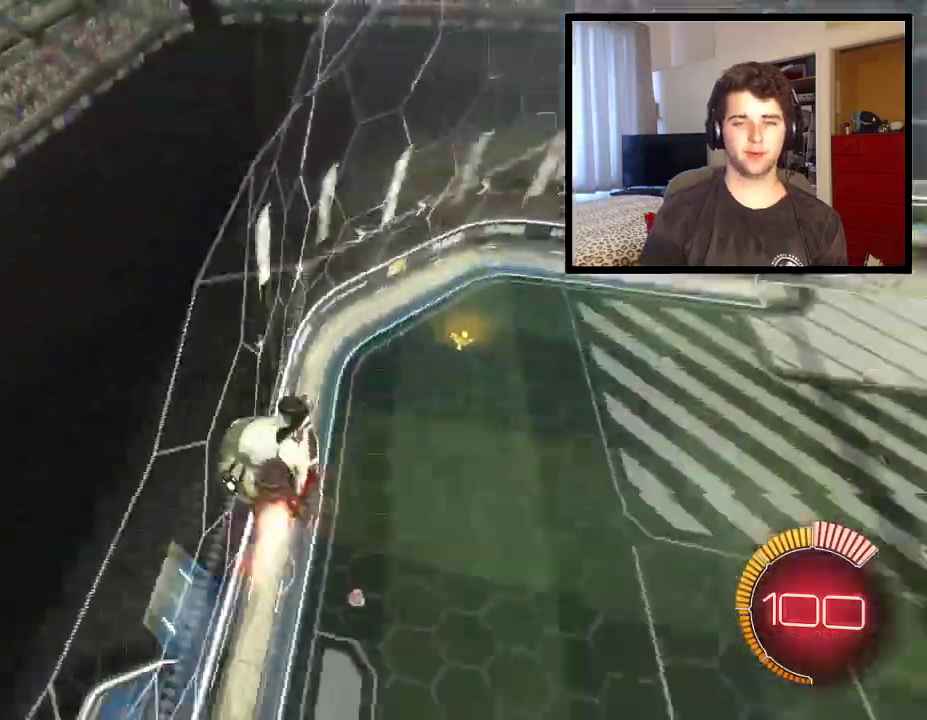
{"buttons": ["CROSS"], "left_stick": "down", "right_stick": "center", "events": [[67, "left_stick", "up-right"], [134, "left_stick", "right"], [167, "L1", "up"], [201, "CROSS", "up"], [234, "left_stick", "center"], [334, "CROSS", "down"], [434, "left_stick", "down"]]}
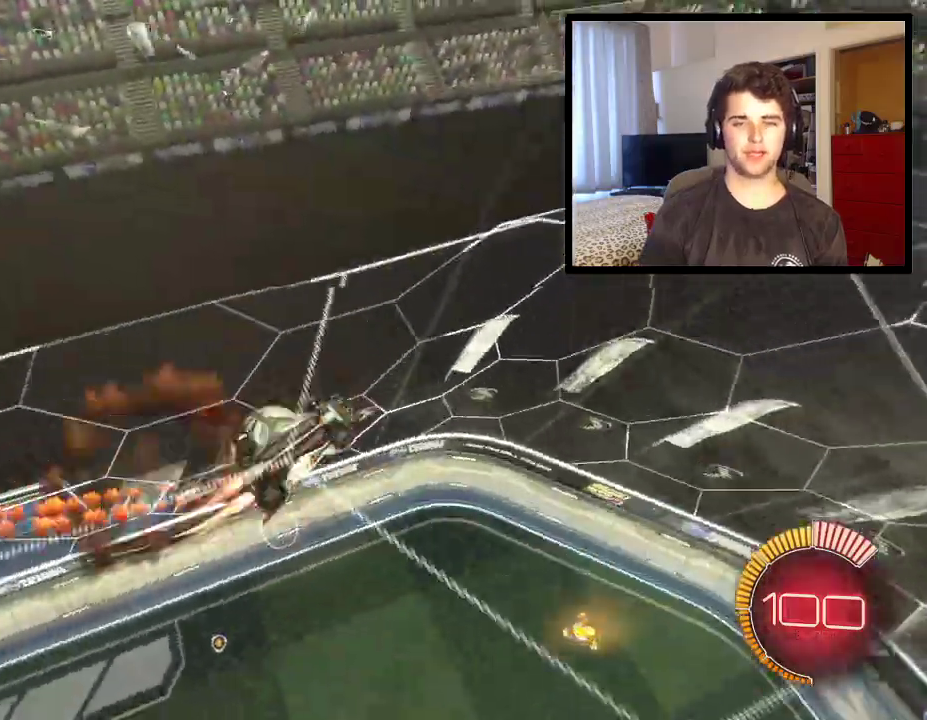
{"buttons": ["CROSS"], "left_stick": "down-left", "right_stick": "center", "events": [[400, "left_stick", "center"], [467, "left_stick", "down-left"]]}
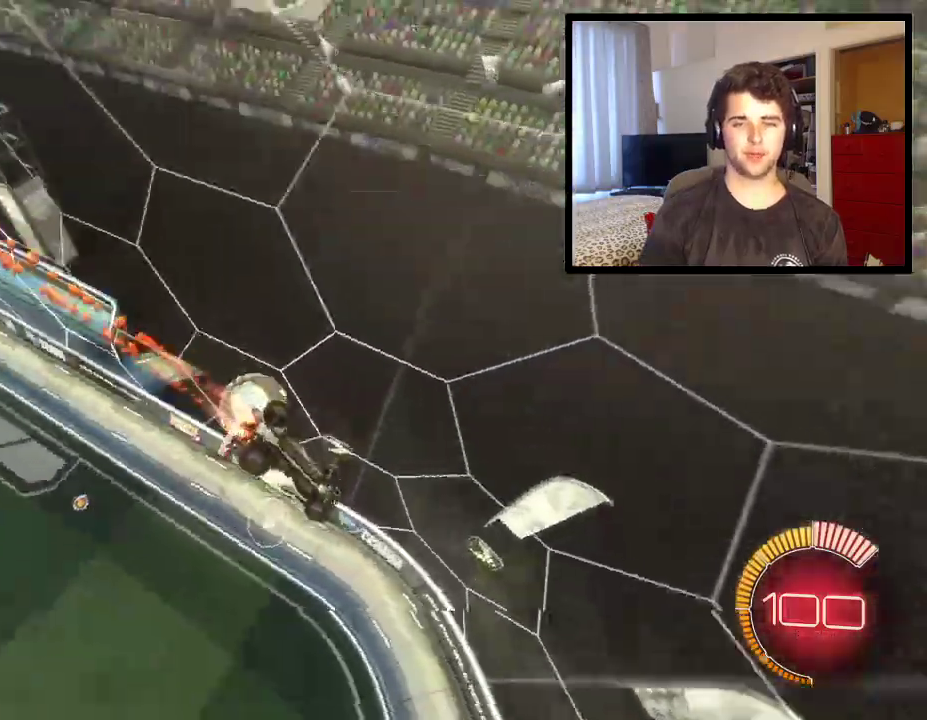
{"buttons": ["L2", "R1"], "left_stick": "right", "right_stick": "center", "events": [[34, "CROSS", "up"], [134, "left_stick", "center"], [301, "left_stick", "right"], [401, "R1", "down"], [501, "L2", "down"]]}
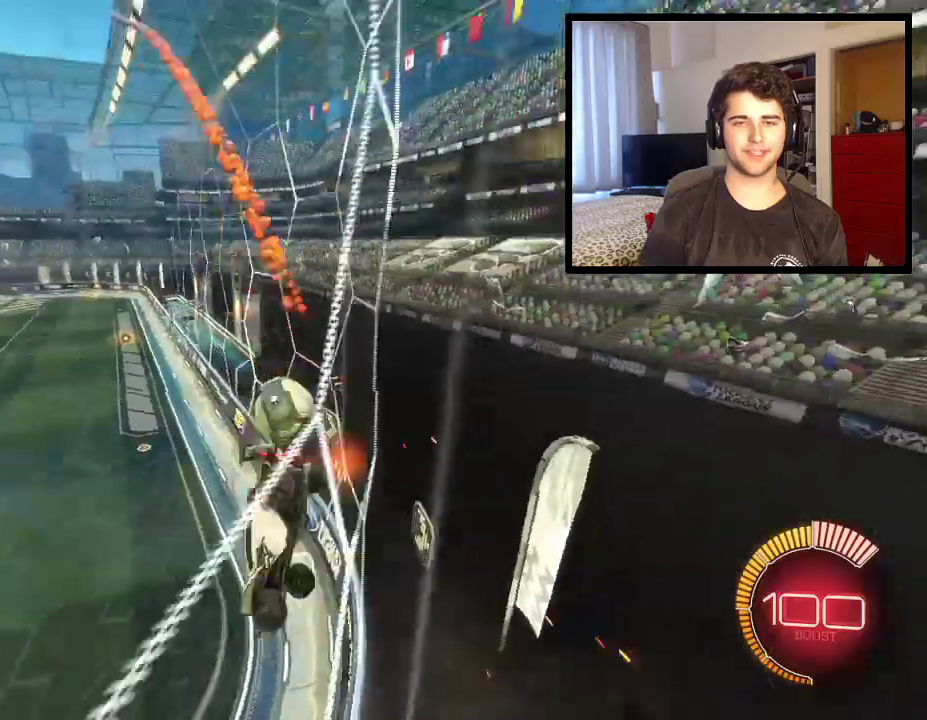
{"buttons": ["R1"], "left_stick": "center", "right_stick": "center", "events": [[200, "L2", "up"], [367, "left_stick", "center"]]}
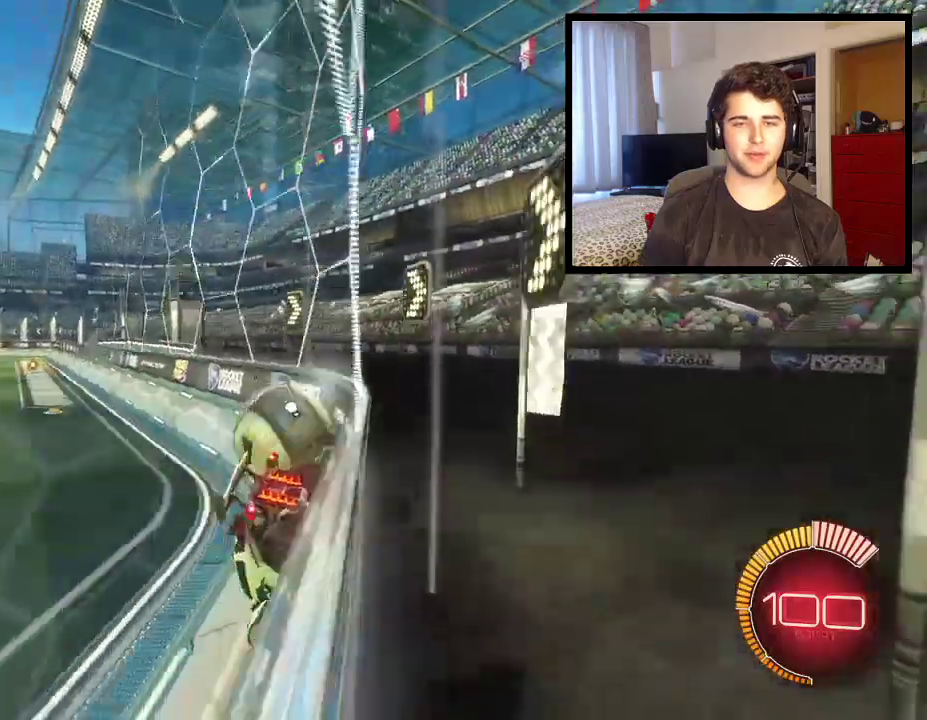
{"buttons": ["R1"], "left_stick": "right", "right_stick": "center", "events": [[101, "left_stick", "right"], [201, "L2", "down"], [334, "L2", "up"], [367, "R1", "up"], [434, "R1", "down"]]}
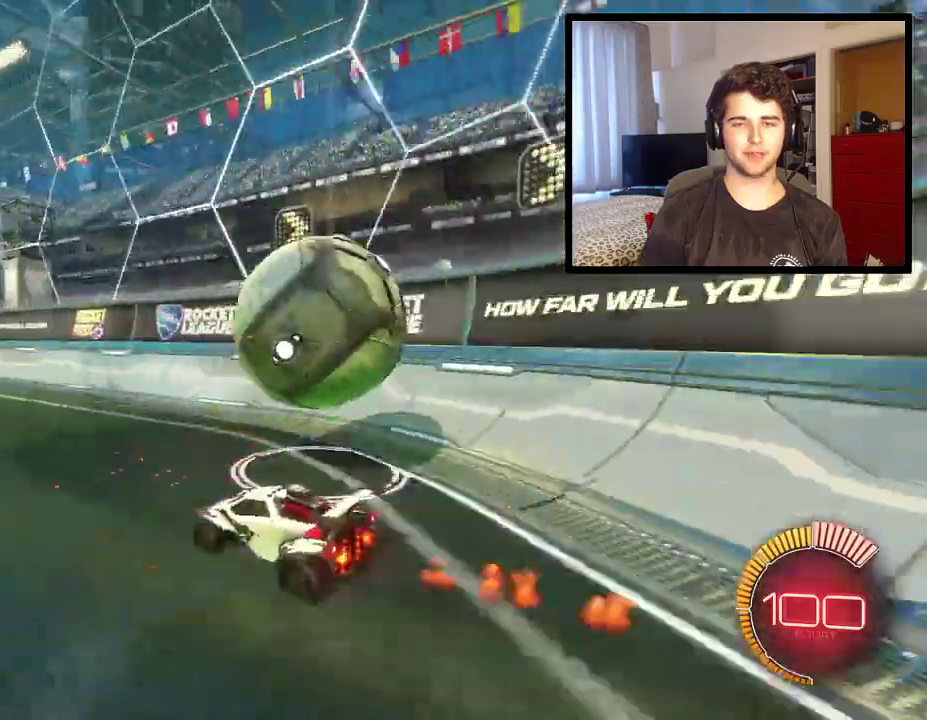
{"buttons": ["L1"], "left_stick": "center", "right_stick": "center", "events": [[167, "TRIANGLE", "down"], [233, "L1", "down"], [233, "R1", "up"], [233, "TRIANGLE", "up"], [233, "left_stick", "left"], [400, "left_stick", "center"]]}
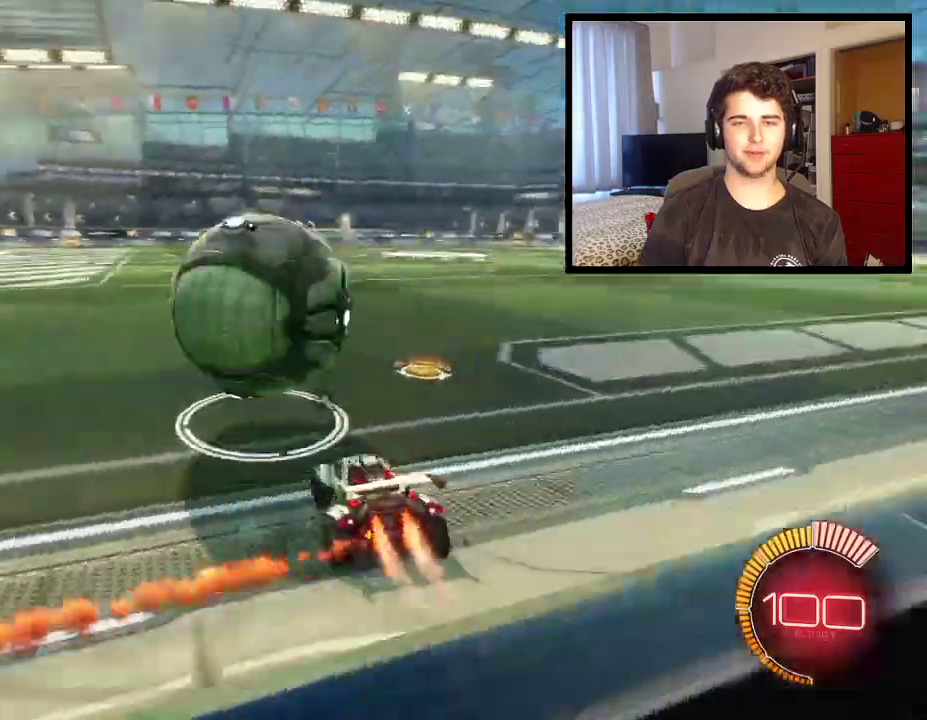
{"buttons": ["L1"], "left_stick": "down-right", "right_stick": "center", "events": [[100, "left_stick", "down-right"], [201, "CROSS", "down"], [401, "left_stick", "right"], [434, "CROSS", "up"], [468, "left_stick", "down-right"]]}
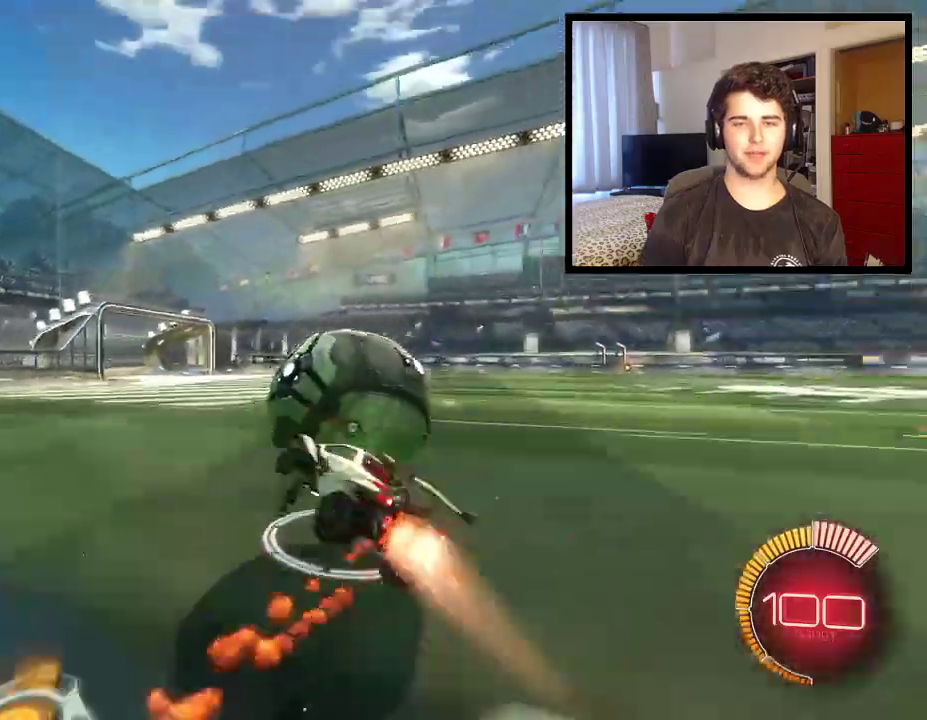
{"buttons": [], "left_stick": "right", "right_stick": "center", "events": [[33, "R1", "down"], [167, "L1", "up"], [400, "R1", "up"], [500, "left_stick", "right"]]}
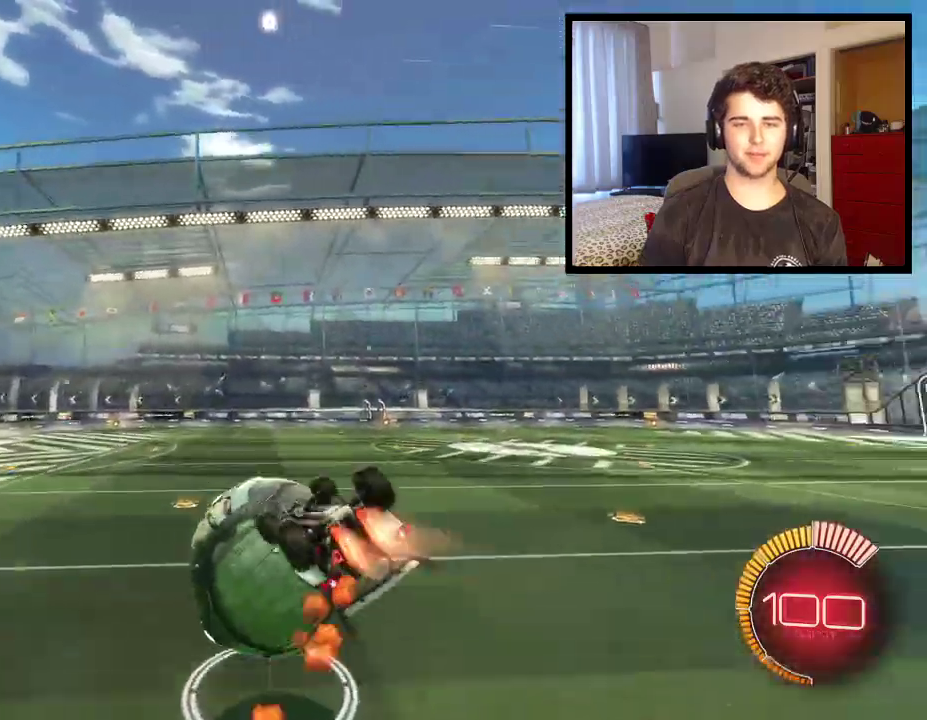
{"buttons": [], "left_stick": "down", "right_stick": "center"}
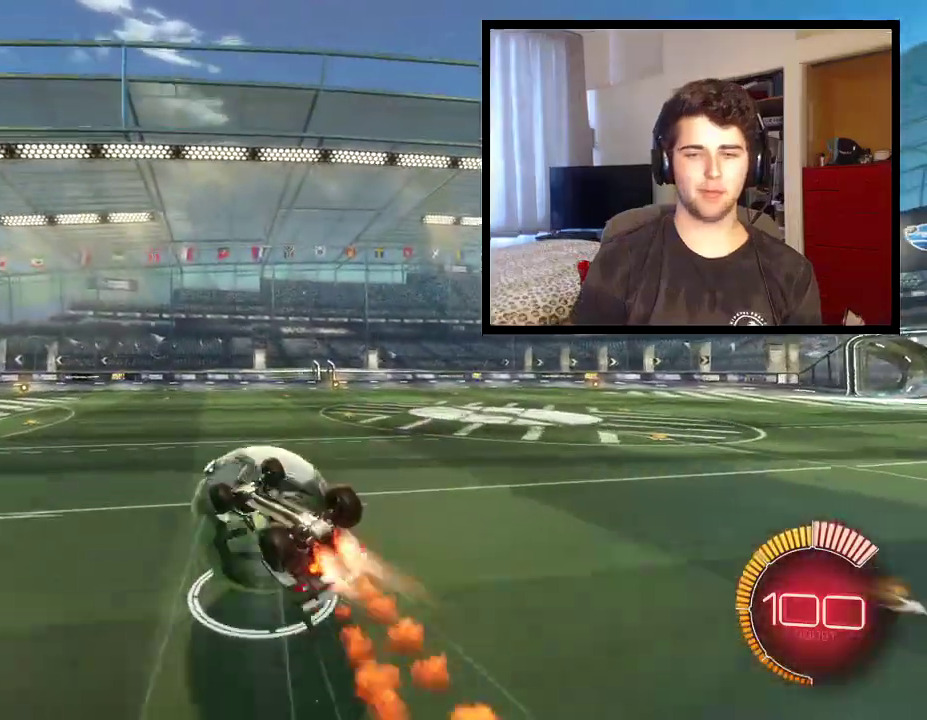
{"buttons": ["TRIANGLE"], "left_stick": "left", "right_stick": "center", "events": [[334, "TRIANGLE", "down"], [434, "left_stick", "left"]]}
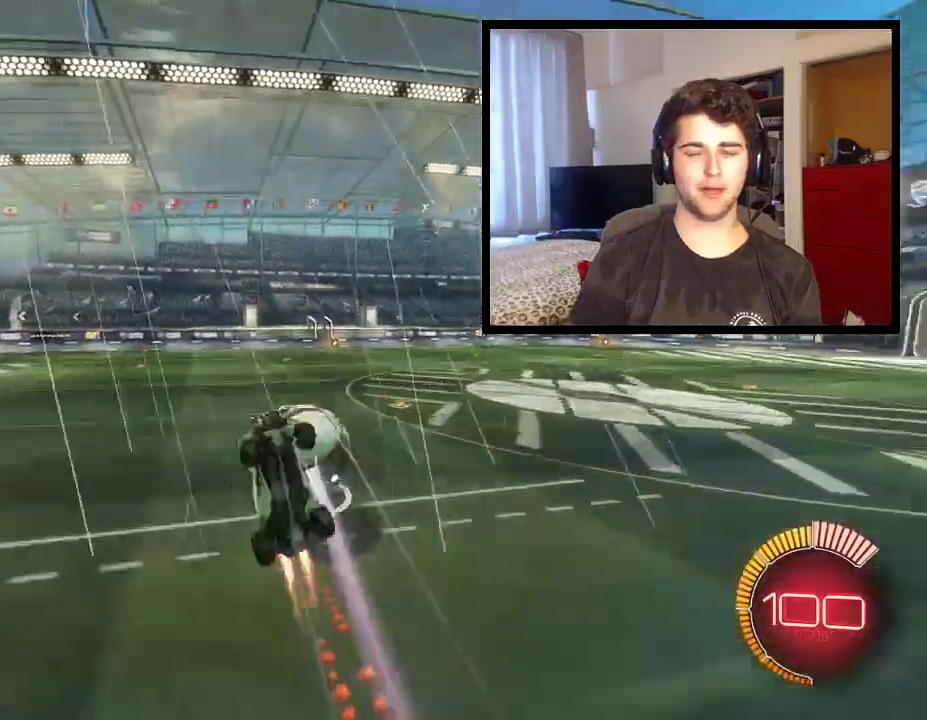
{"buttons": ["L1", "R1"], "left_stick": "down", "right_stick": "center", "events": [[134, "TRIANGLE", "up"], [167, "R1", "down"], [468, "left_stick", "down"], [501, "L1", "down"]]}
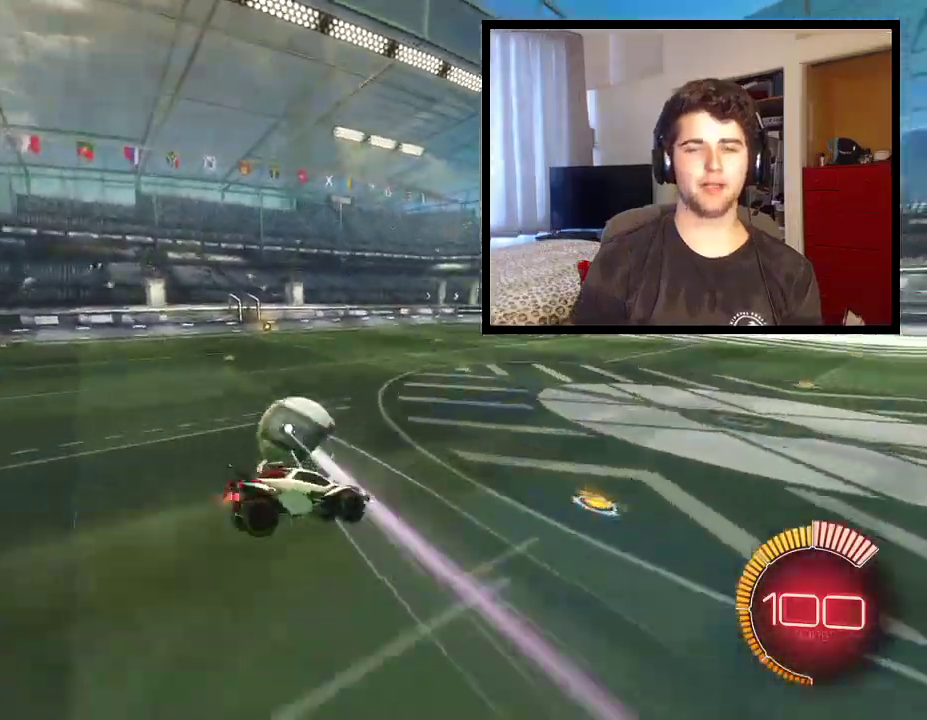
{"buttons": [], "left_stick": "center", "right_stick": "center", "events": [[67, "left_stick", "down-right"], [100, "TRIANGLE", "down"], [167, "L1", "up"], [200, "left_stick", "center"], [267, "TRIANGLE", "up"], [467, "R1", "up"]]}
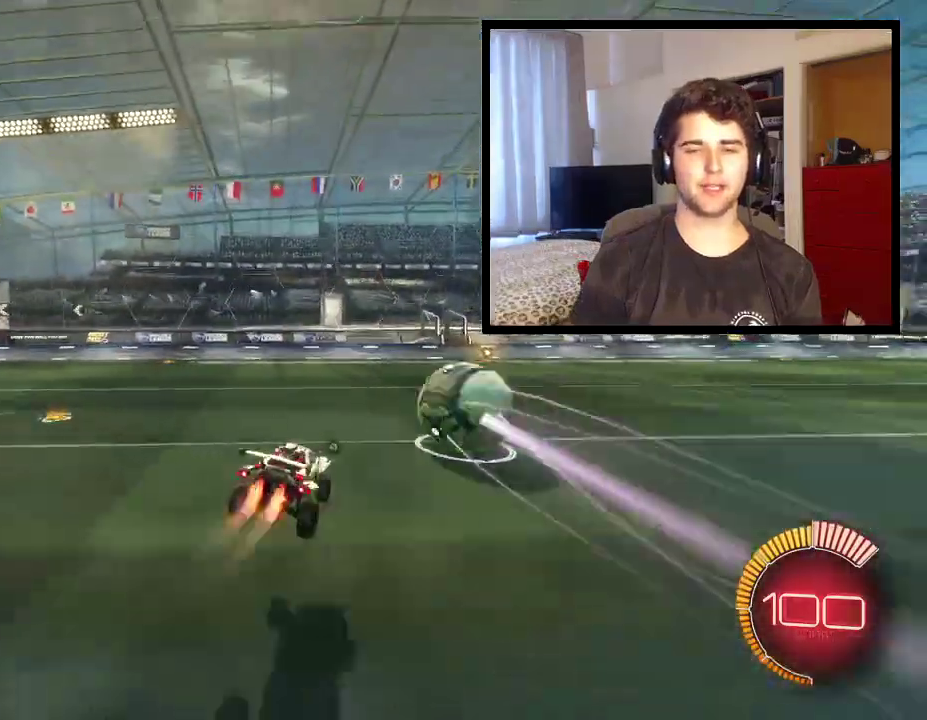
{"buttons": ["R1"], "left_stick": "center", "right_stick": "center", "events": [[34, "left_stick", "down-right"], [234, "left_stick", "center"], [367, "R1", "down"], [367, "TRIANGLE", "down"], [468, "TRIANGLE", "up"]]}
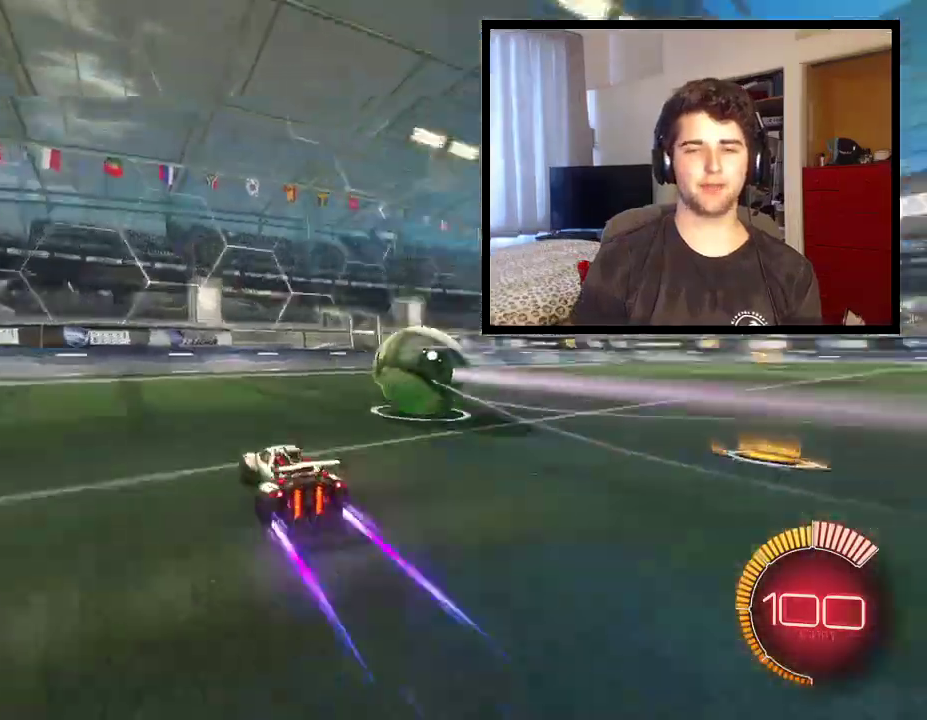
{"buttons": ["R1"], "left_stick": "right", "right_stick": "center", "events": [[400, "L2", "down"], [400, "left_stick", "right"], [467, "L2", "up"]]}
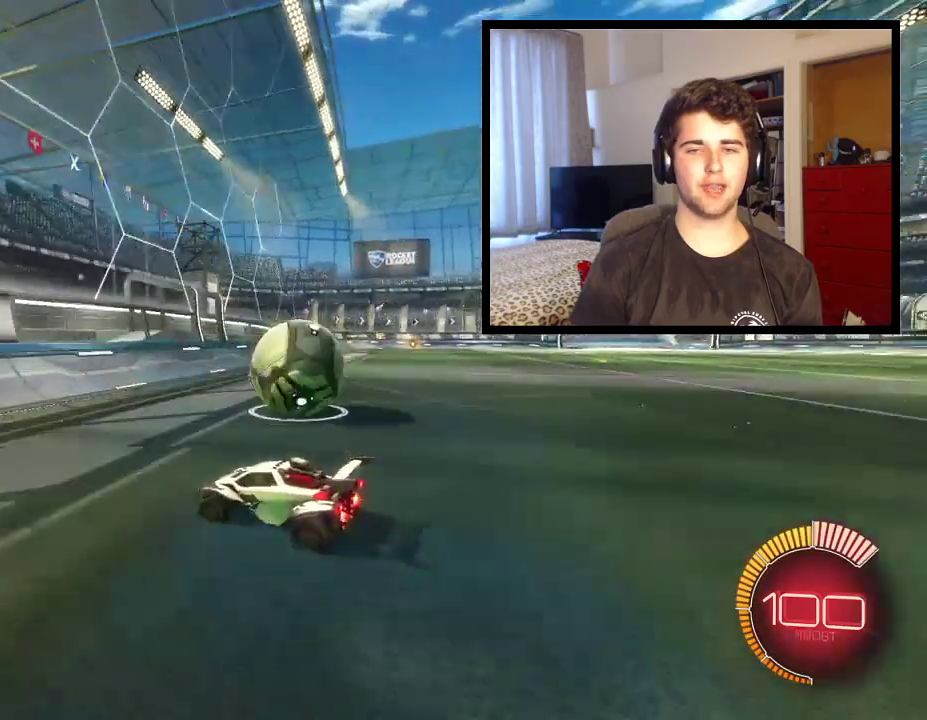
{"buttons": [], "left_stick": "right", "right_stick": "center", "events": [[100, "left_stick", "center"], [367, "R1", "up"], [434, "left_stick", "right"]]}
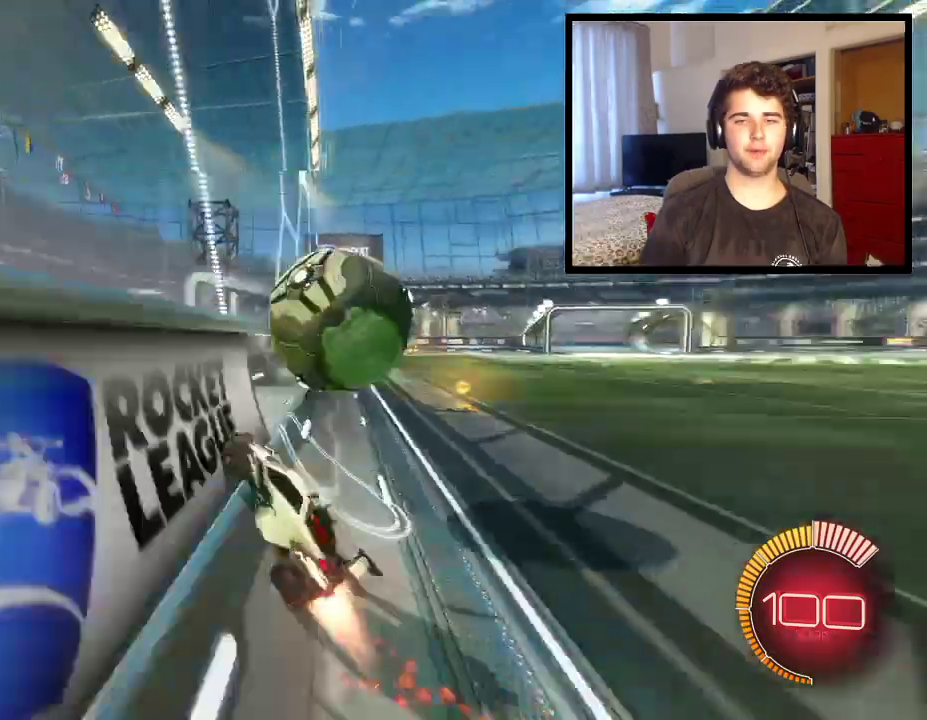
{"buttons": ["L1", "R1"], "left_stick": "down-left", "right_stick": "center", "events": [[233, "CROSS", "down"], [233, "R1", "down"], [400, "left_stick", "down-right"], [467, "CROSS", "up"], [467, "left_stick", "down-left"], [500, "L1", "down"]]}
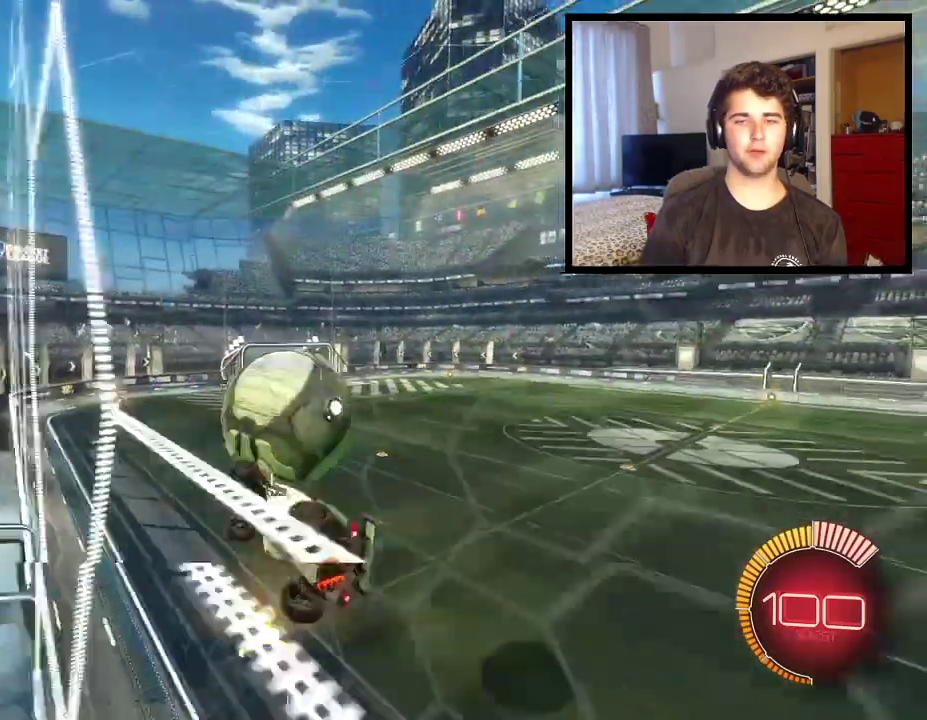
{"buttons": ["R1"], "left_stick": "center", "right_stick": "center", "events": [[134, "START", "down"], [134, "left_stick", "center"], [167, "L1", "up"], [334, "DPAD_DOWN", "down"], [434, "START", "up"], [468, "DPAD_DOWN", "up"]]}
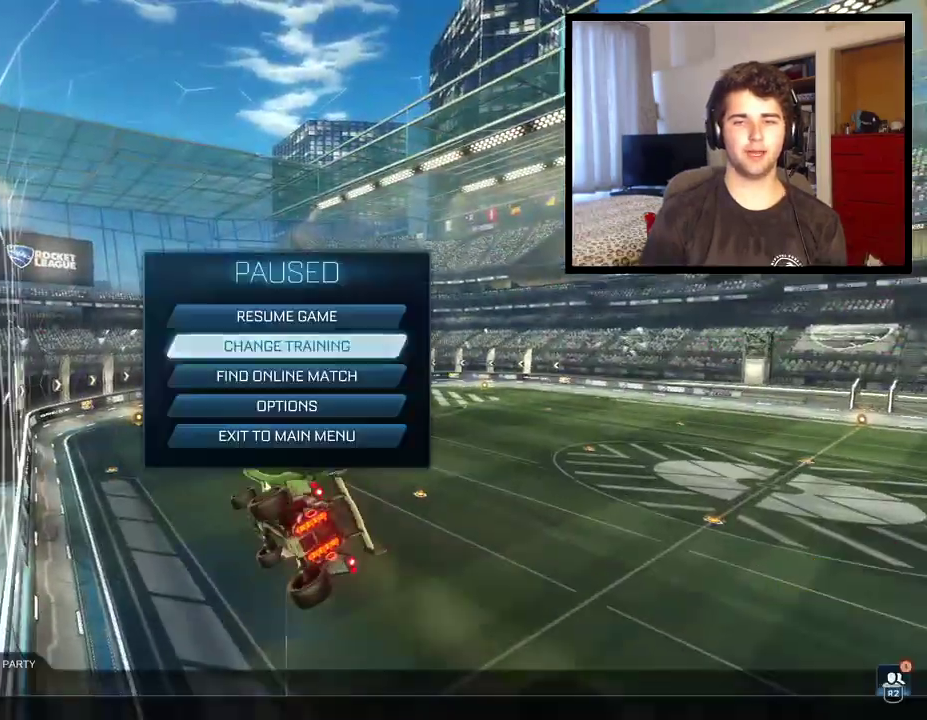
{"buttons": ["R1"], "left_stick": "center", "right_stick": "center", "events": [[33, "DPAD_DOWN", "down"], [133, "CROSS", "down"], [167, "DPAD_DOWN", "up"], [267, "CROSS", "up"]]}
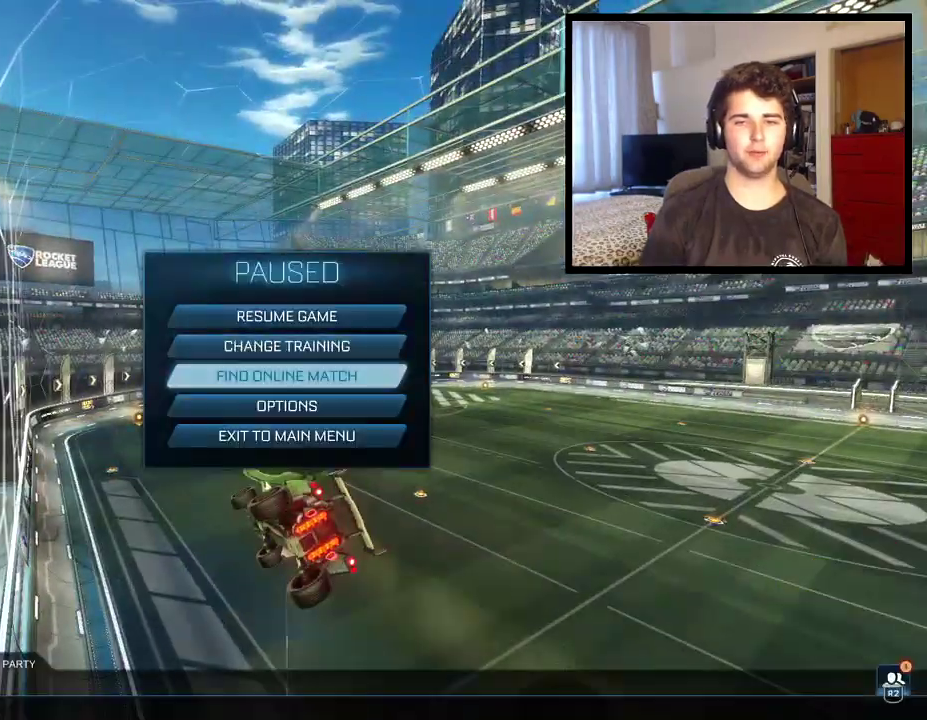
{"buttons": ["R1", "DPAD_RIGHT"], "left_stick": "center", "right_stick": "center", "events": [[167, "DPAD_UP", "down"], [267, "DPAD_UP", "up"], [367, "DPAD_RIGHT", "down"]]}
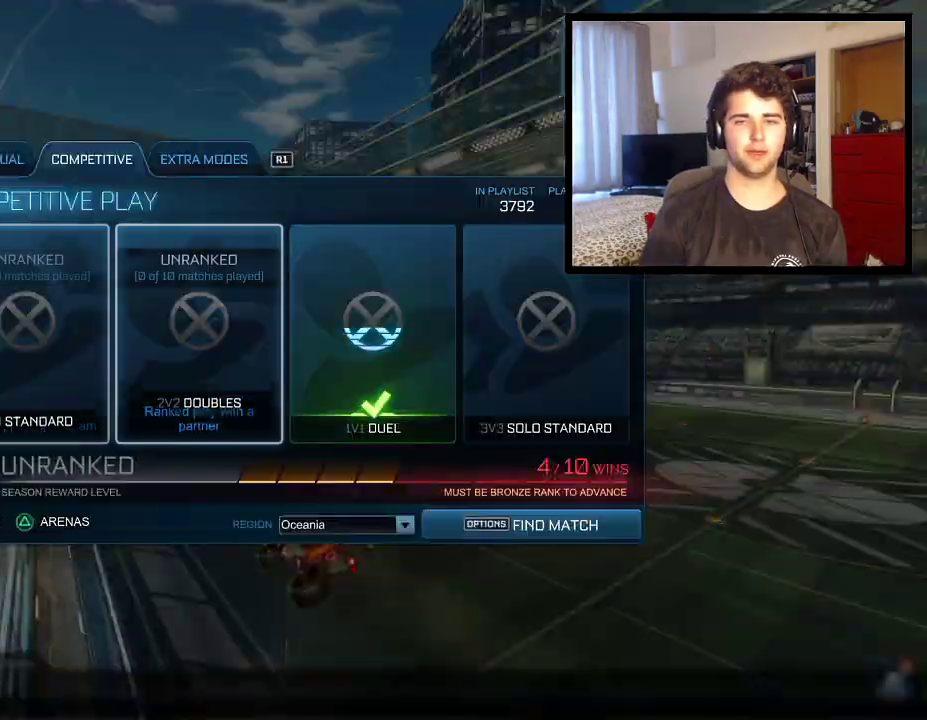
{"buttons": ["R1"], "left_stick": "center", "right_stick": "center", "events": [[200, "DPAD_RIGHT", "up"]]}
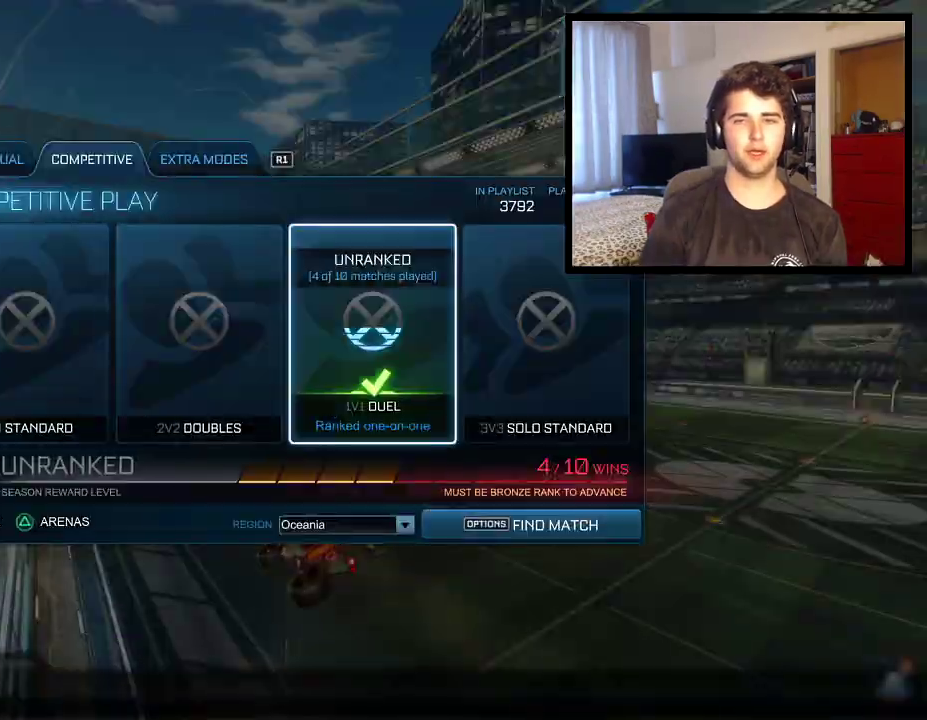
{"buttons": [], "left_stick": "center", "right_stick": "center", "events": [[34, "CIRCLE", "down"], [134, "CIRCLE", "up"], [201, "CIRCLE", "down"], [301, "CIRCLE", "up"], [367, "R1", "up"]]}
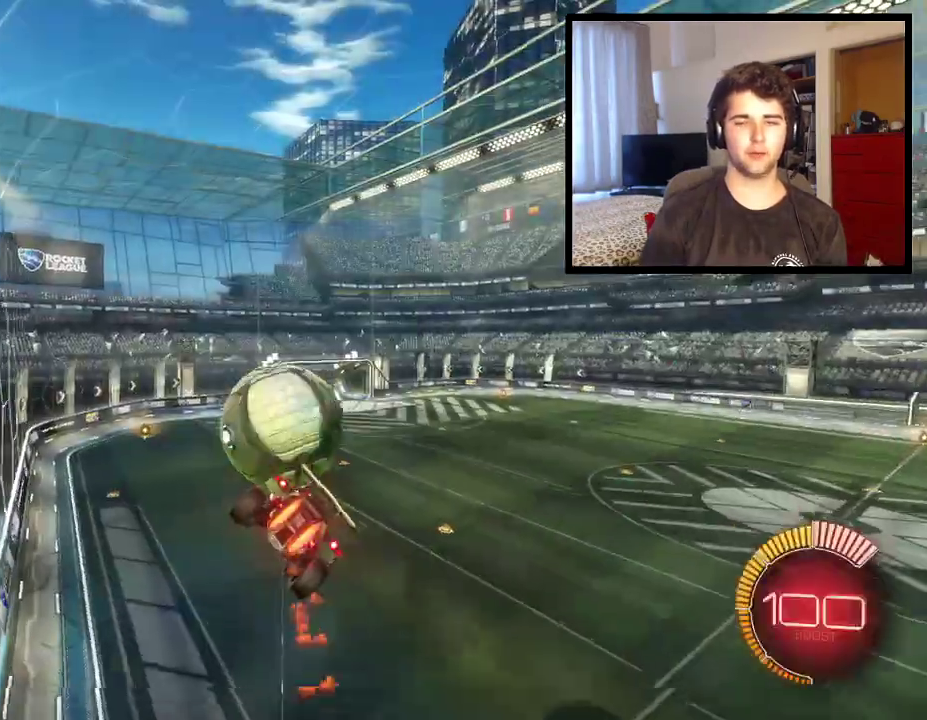
{"buttons": ["R1"], "left_stick": "left", "right_stick": "center", "events": [[133, "left_stick", "up-left"], [267, "left_stick", "left"], [300, "R1", "down"]]}
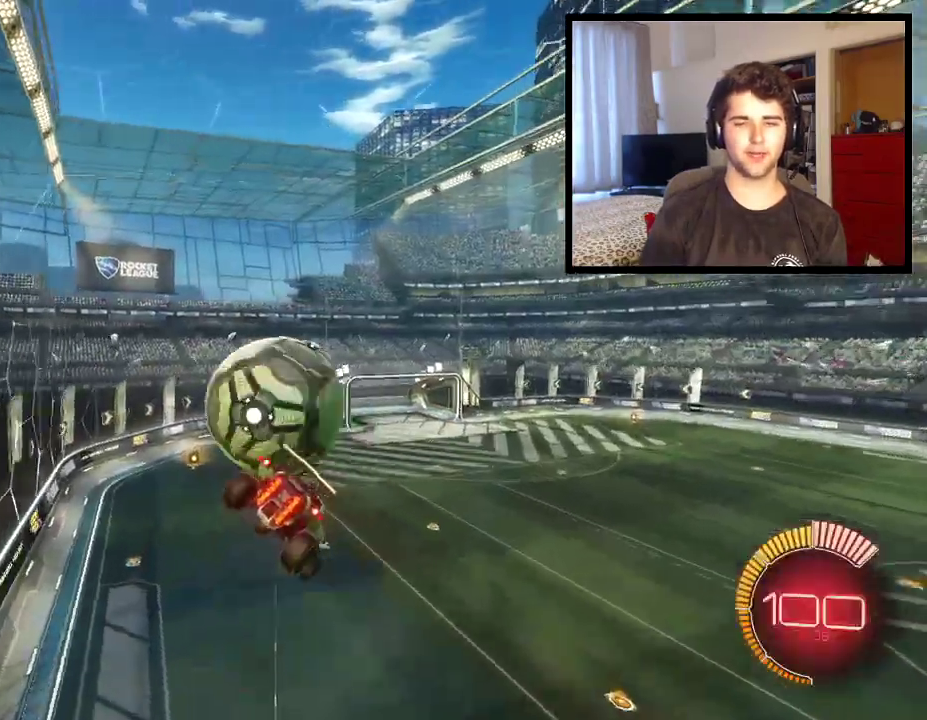
{"buttons": ["CIRCLE"], "left_stick": "down-left", "right_stick": "center", "events": [[201, "R1", "up"], [234, "CIRCLE", "down"], [501, "left_stick", "down-left"]]}
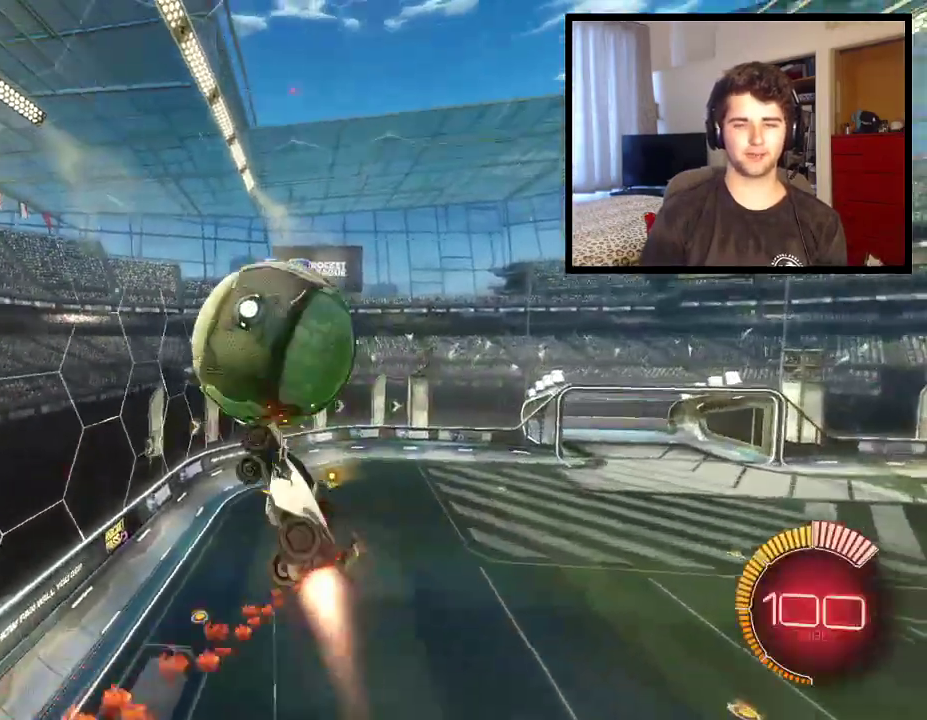
{"buttons": ["R1"], "left_stick": "down-right", "right_stick": "center", "events": [[200, "R1", "down"], [233, "CIRCLE", "up"], [367, "left_stick", "down"], [500, "left_stick", "down-right"]]}